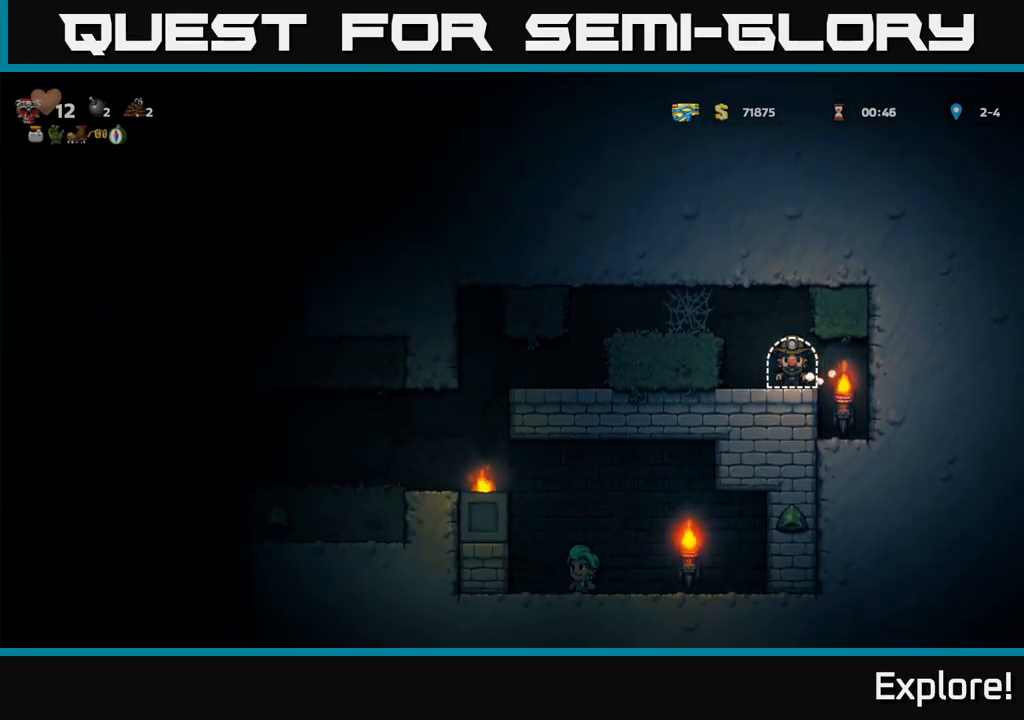
Gameplay with a controller (Xbox layout); each line is a JSON object with the inputs held at the frame after it. "events" lists button and stick changes between this image and that frame as [ms after this image, input, new state], when the widget could be followed in between. Not read: left_stick.
{"buttons": [], "right_stick": "center", "events": [[67, "L2", "down"], [134, "L2", "up"], [217, "L2", "down"], [284, "L2", "up"], [367, "L2", "down"], [467, "L2", "up"]]}
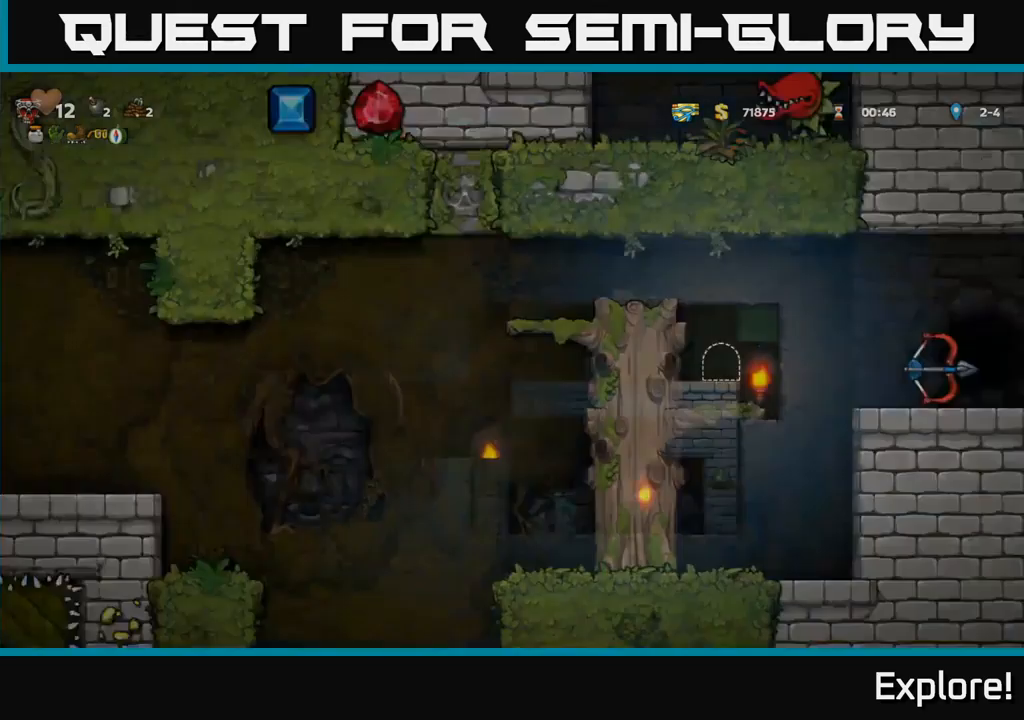
{"buttons": [], "right_stick": "center", "events": []}
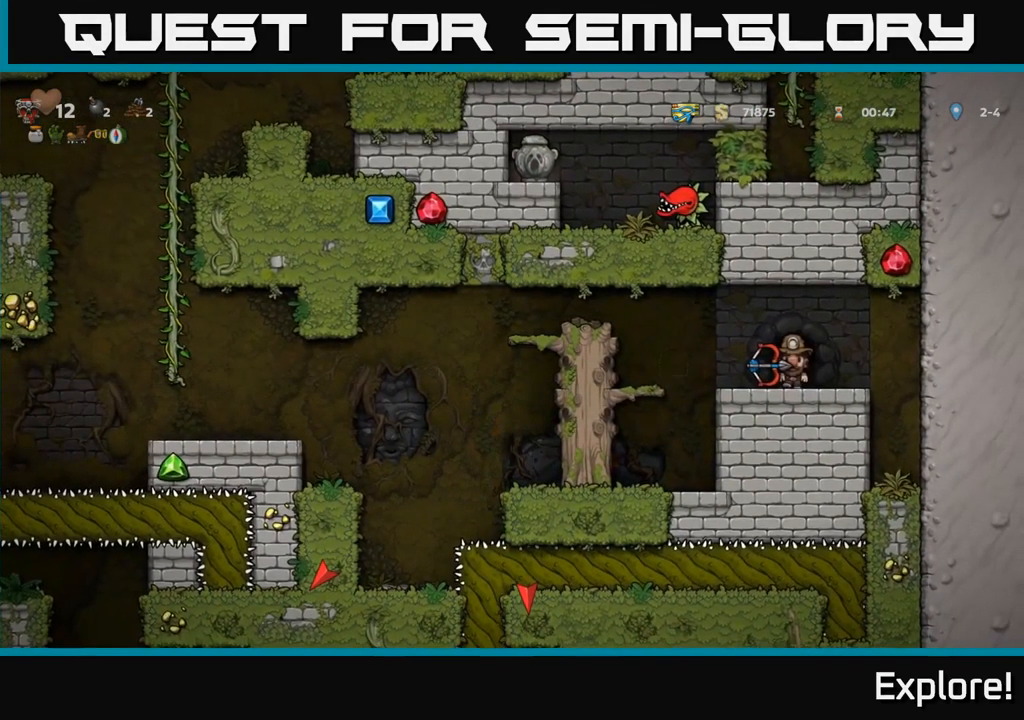
{"buttons": ["DPAD_LEFT"], "right_stick": "center", "events": [[150, "DPAD_LEFT", "down"], [250, "DPAD_DOWN", "down"], [267, "DPAD_LEFT", "up"], [317, "DPAD_RIGHT", "down"], [317, "X", "down"], [384, "X", "up"], [417, "DPAD_DOWN", "up"], [417, "DPAD_RIGHT", "up"], [450, "DPAD_LEFT", "down"]]}
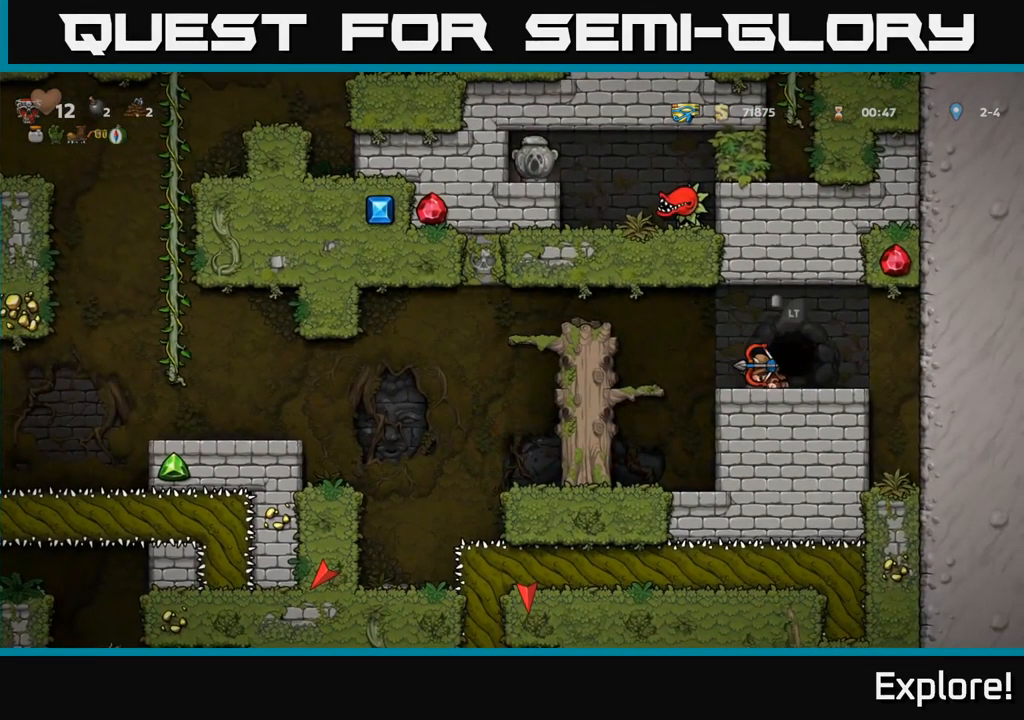
{"buttons": ["DPAD_LEFT"], "right_stick": "center", "events": [[34, "A", "down"], [250, "A", "up"]]}
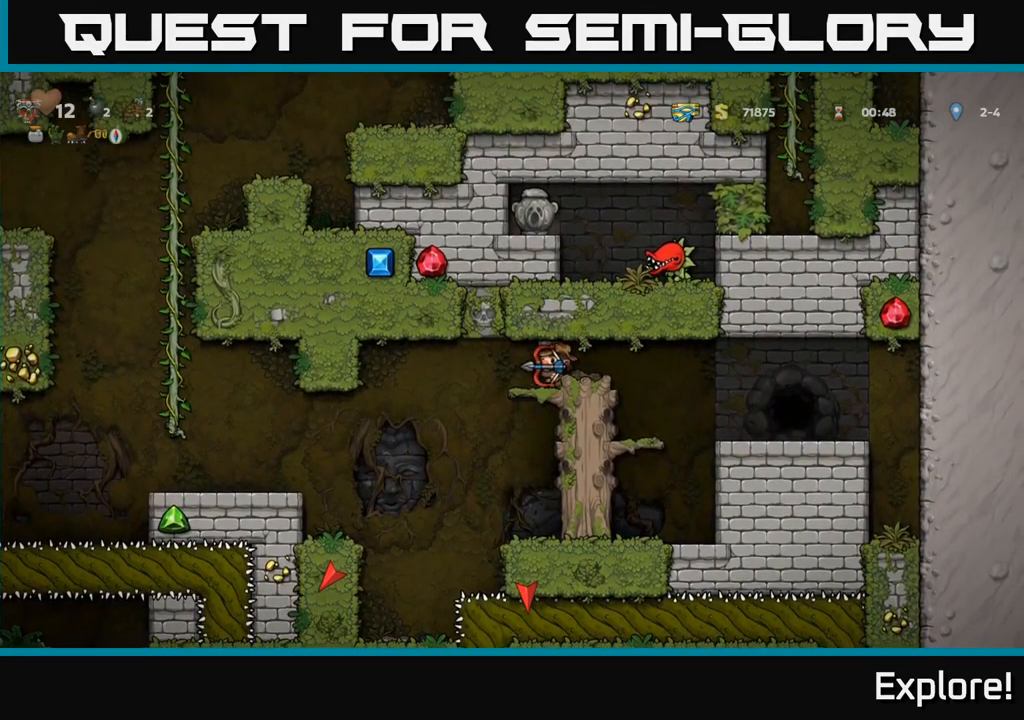
{"buttons": ["DPAD_LEFT"], "right_stick": "center", "events": []}
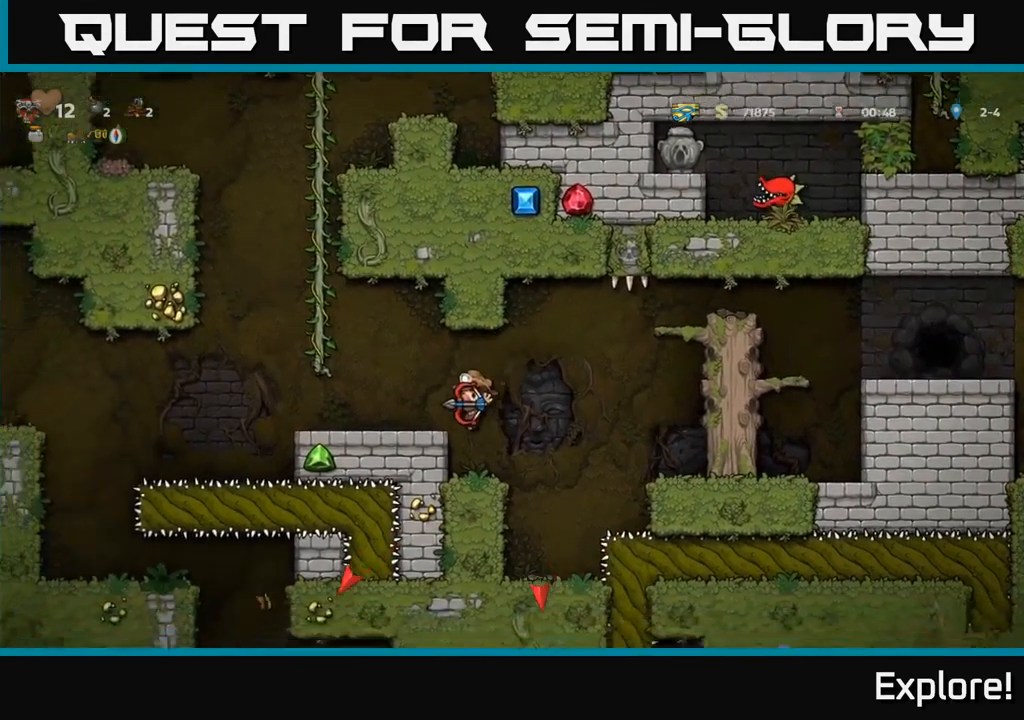
{"buttons": ["DPAD_LEFT"], "right_stick": "center", "events": [[117, "A", "down"], [234, "A", "up"]]}
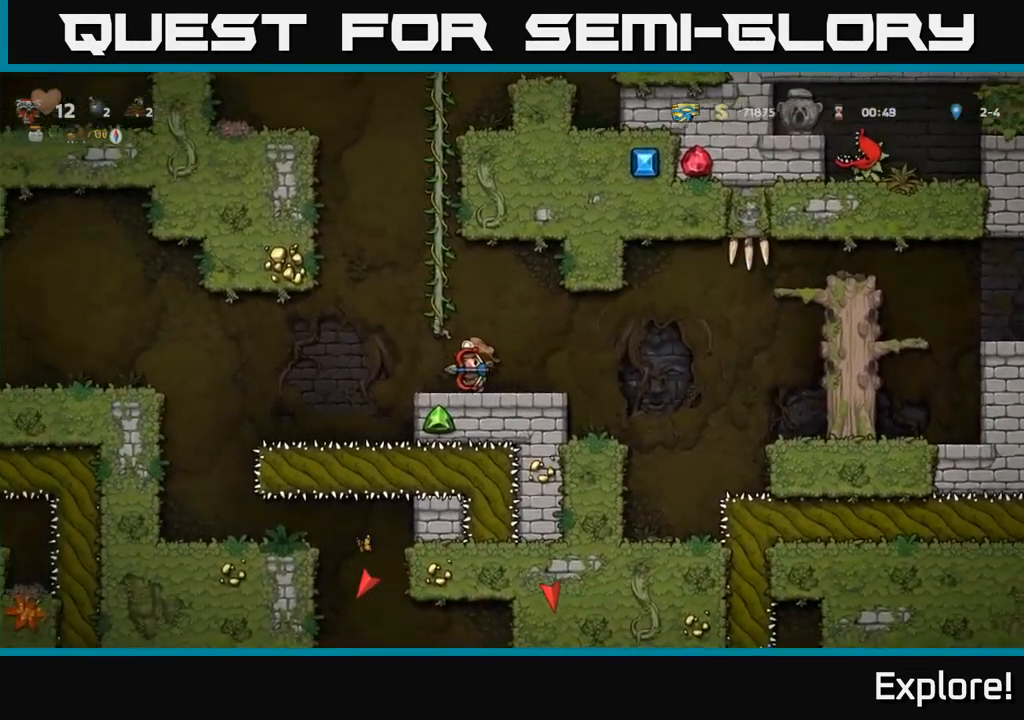
{"buttons": [], "right_stick": "center", "events": [[67, "A", "down"], [134, "A", "up"], [284, "DPAD_LEFT", "up"]]}
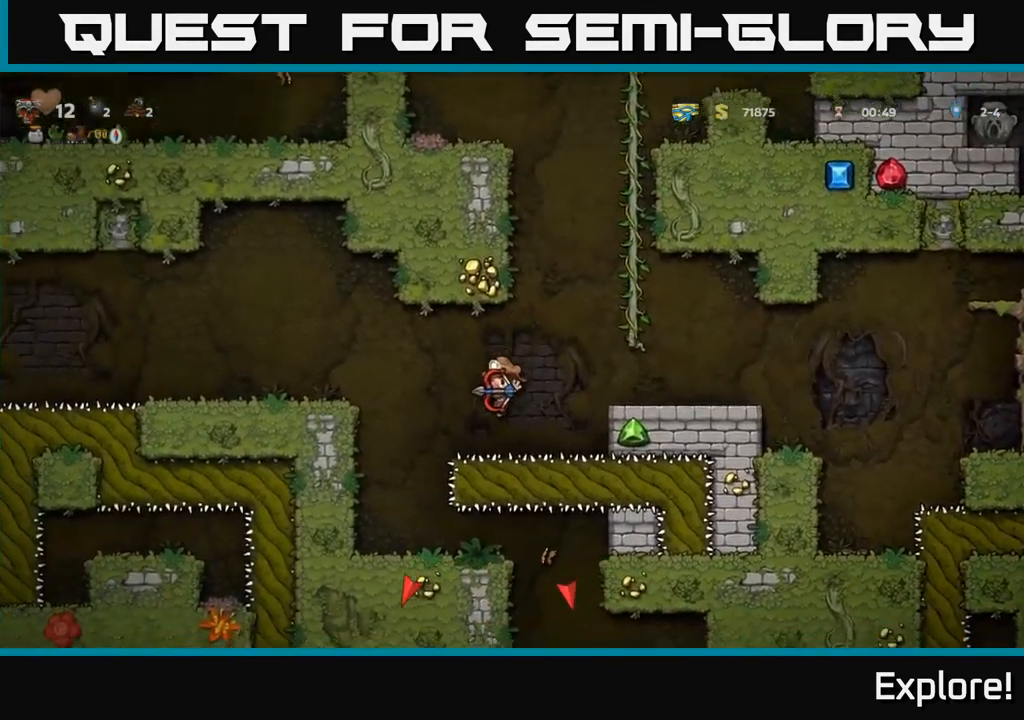
{"buttons": ["DPAD_LEFT"], "right_stick": "center", "events": [[83, "DPAD_LEFT", "down"], [183, "A", "down"], [383, "A", "up"]]}
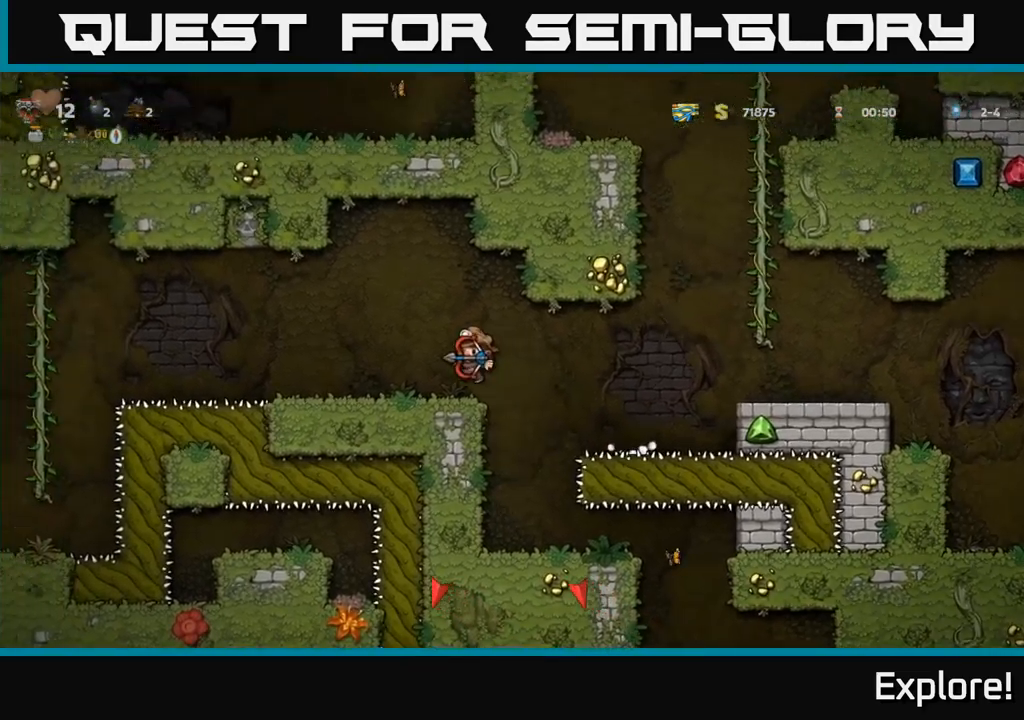
{"buttons": ["DPAD_LEFT"], "right_stick": "center", "events": []}
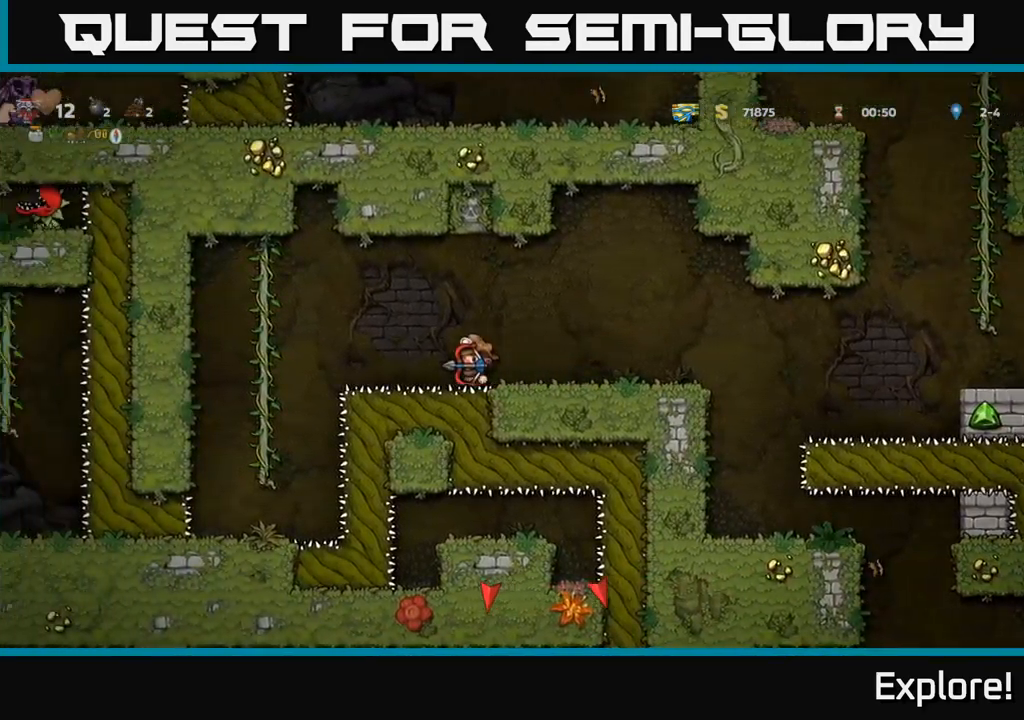
{"buttons": ["DPAD_UP"], "right_stick": "center", "events": [[133, "A", "down"], [266, "A", "up"], [400, "DPAD_LEFT", "up"], [400, "DPAD_UP", "down"]]}
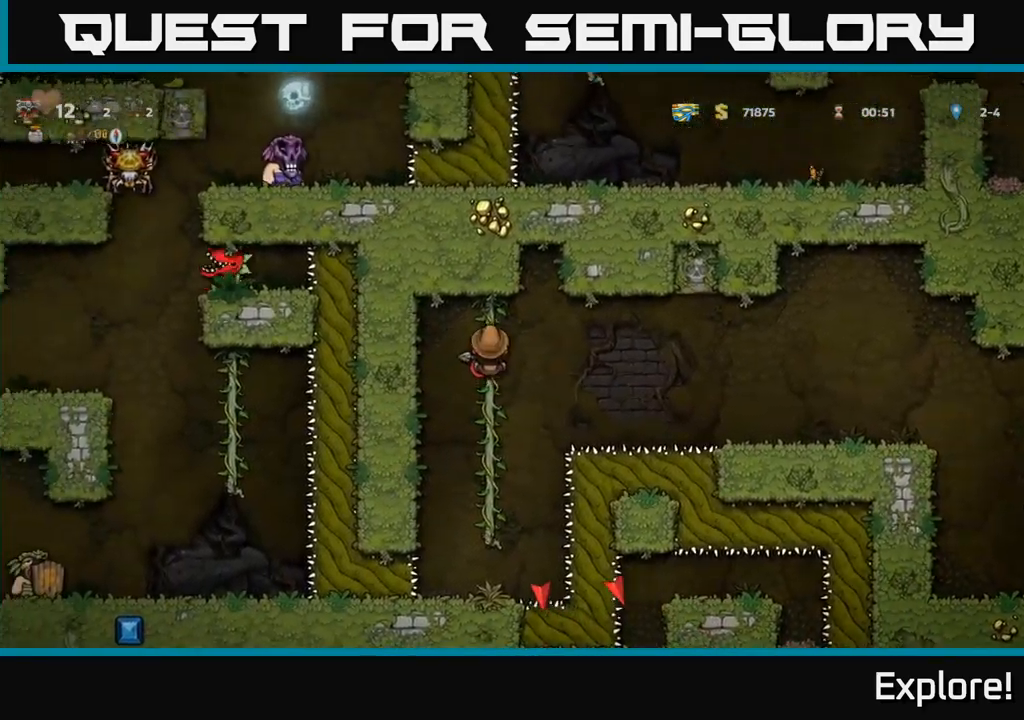
{"buttons": [], "right_stick": "center", "events": [[33, "DPAD_UP", "up"], [166, "DPAD_DOWN", "down"], [266, "A", "down"], [416, "A", "up"], [466, "DPAD_DOWN", "up"]]}
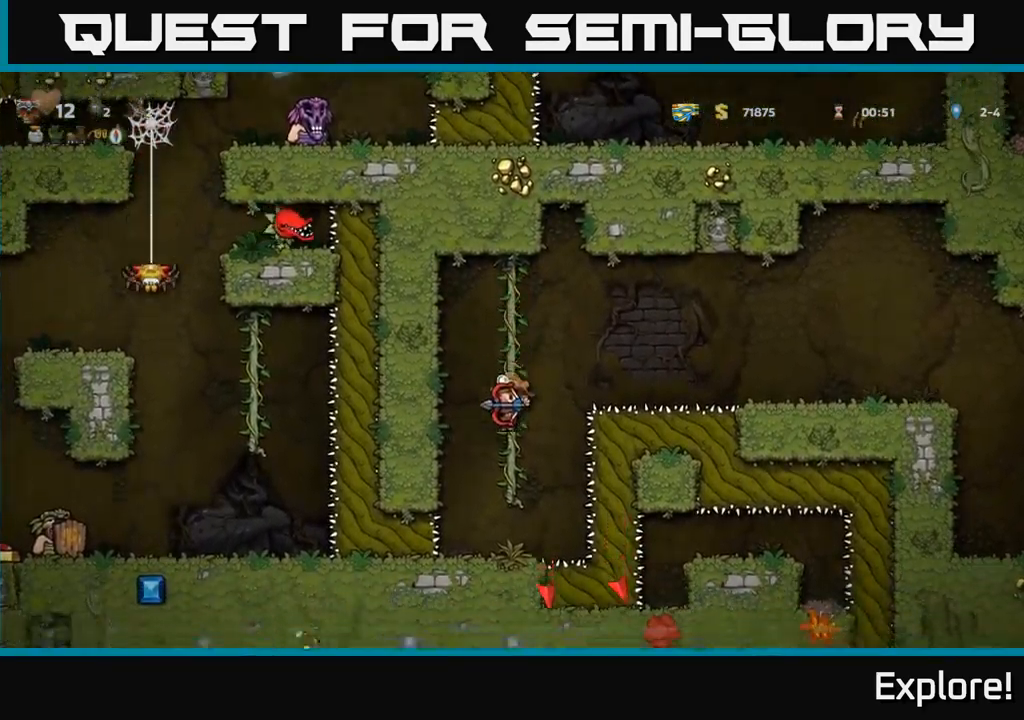
{"buttons": ["A"], "right_stick": "center", "events": [[466, "A", "down"]]}
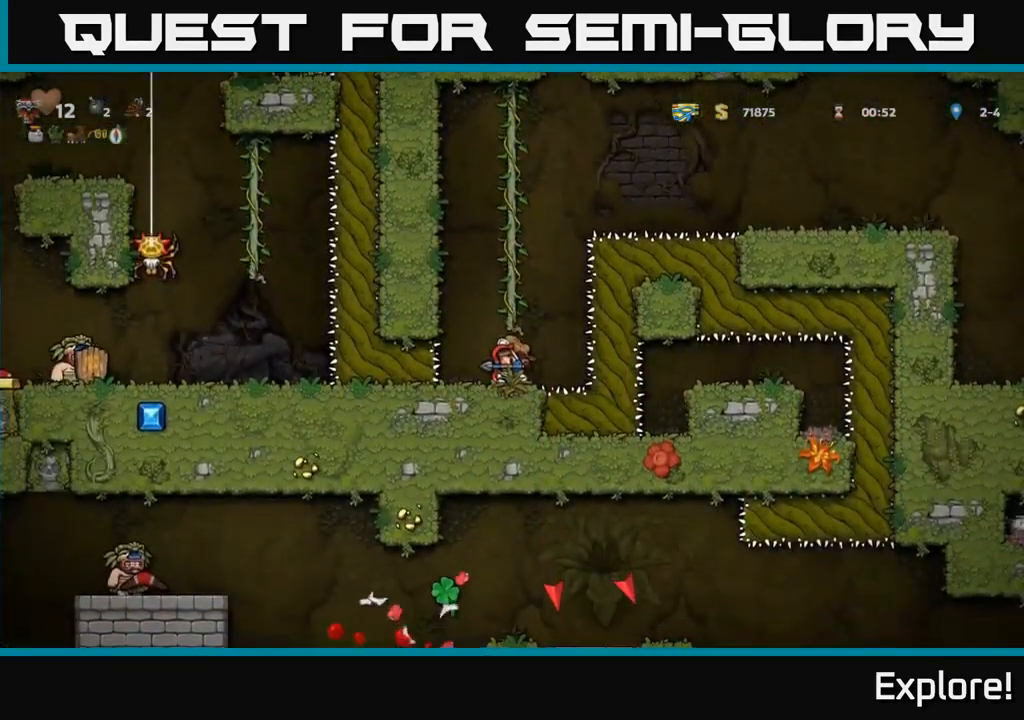
{"buttons": ["A", "DPAD_RIGHT"], "right_stick": "center", "events": [[16, "DPAD_UP", "down"], [200, "A", "up"], [416, "DPAD_RIGHT", "down"], [416, "DPAD_UP", "up"], [433, "A", "down"]]}
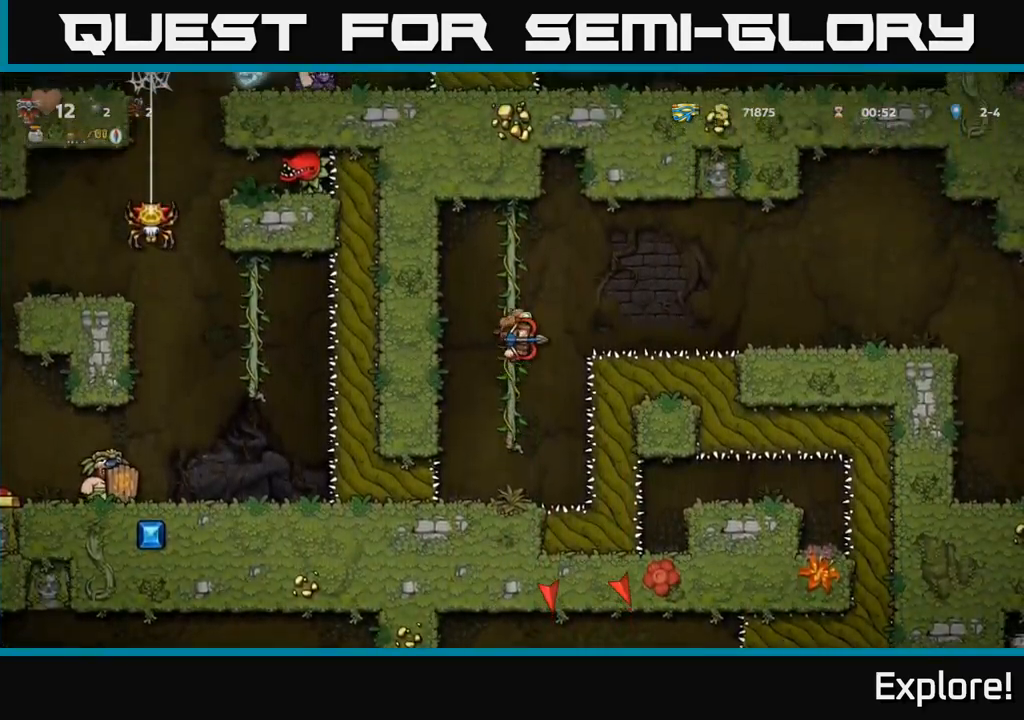
{"buttons": ["DPAD_RIGHT"], "right_stick": "center", "events": [[116, "A", "up"]]}
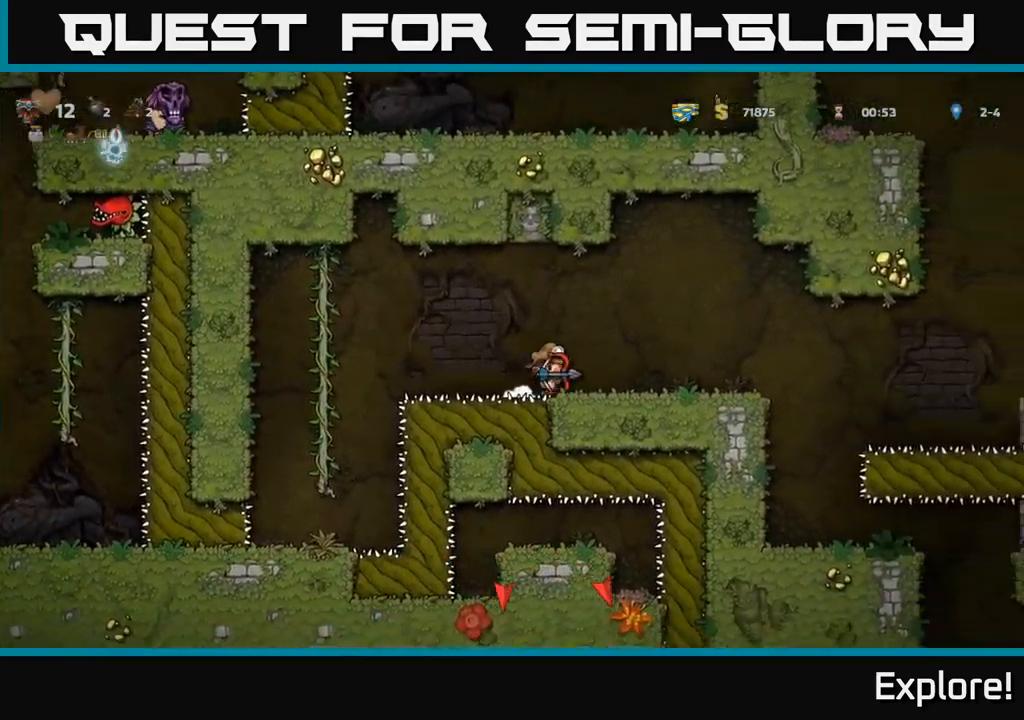
{"buttons": [], "right_stick": "center", "events": [[266, "A", "down"], [350, "A", "up"], [483, "DPAD_RIGHT", "up"]]}
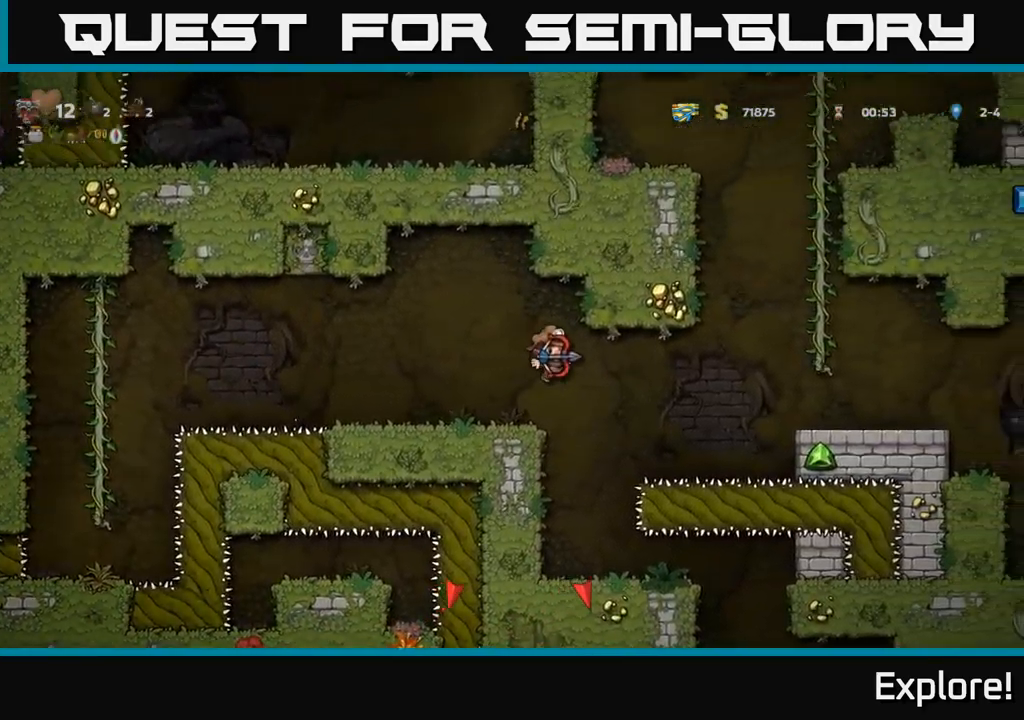
{"buttons": [], "right_stick": "center", "events": [[183, "DPAD_LEFT", "down"], [250, "DPAD_LEFT", "up"]]}
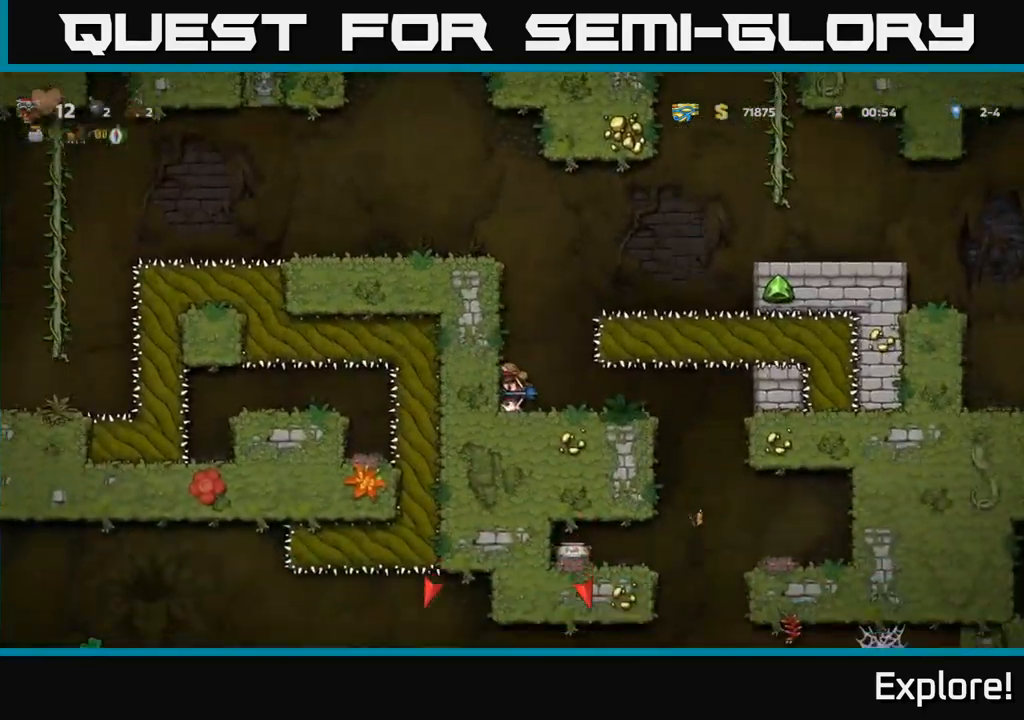
{"buttons": ["DPAD_RIGHT"], "right_stick": "center", "events": [[166, "DPAD_RIGHT", "down"]]}
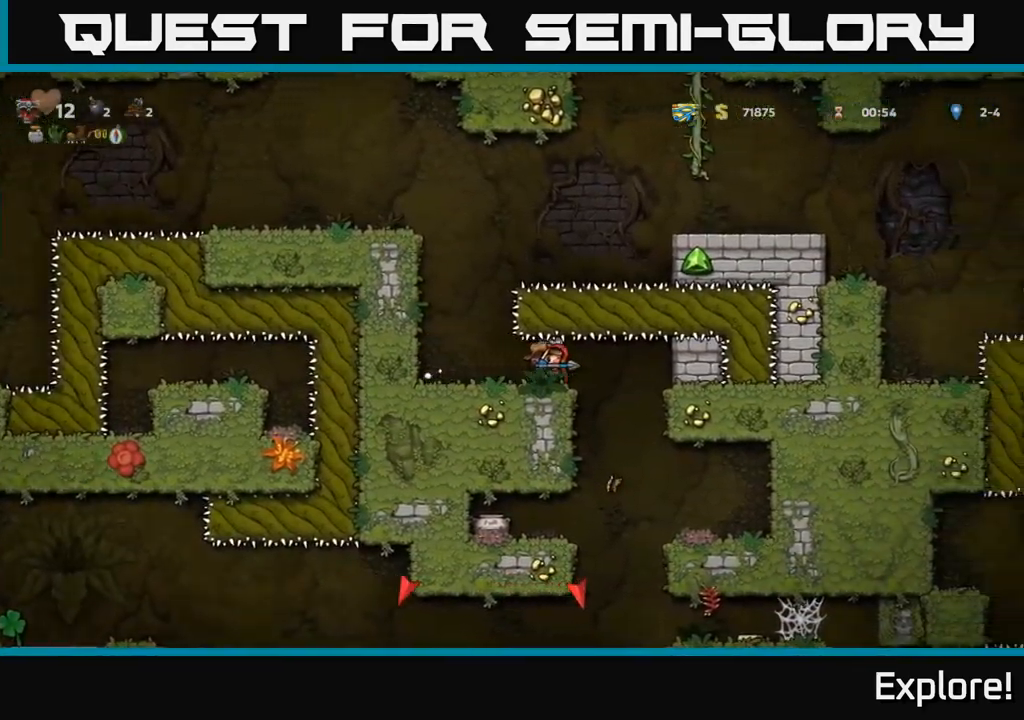
{"buttons": ["DPAD_RIGHT"], "right_stick": "center", "events": [[100, "DPAD_RIGHT", "up"], [383, "DPAD_RIGHT", "down"]]}
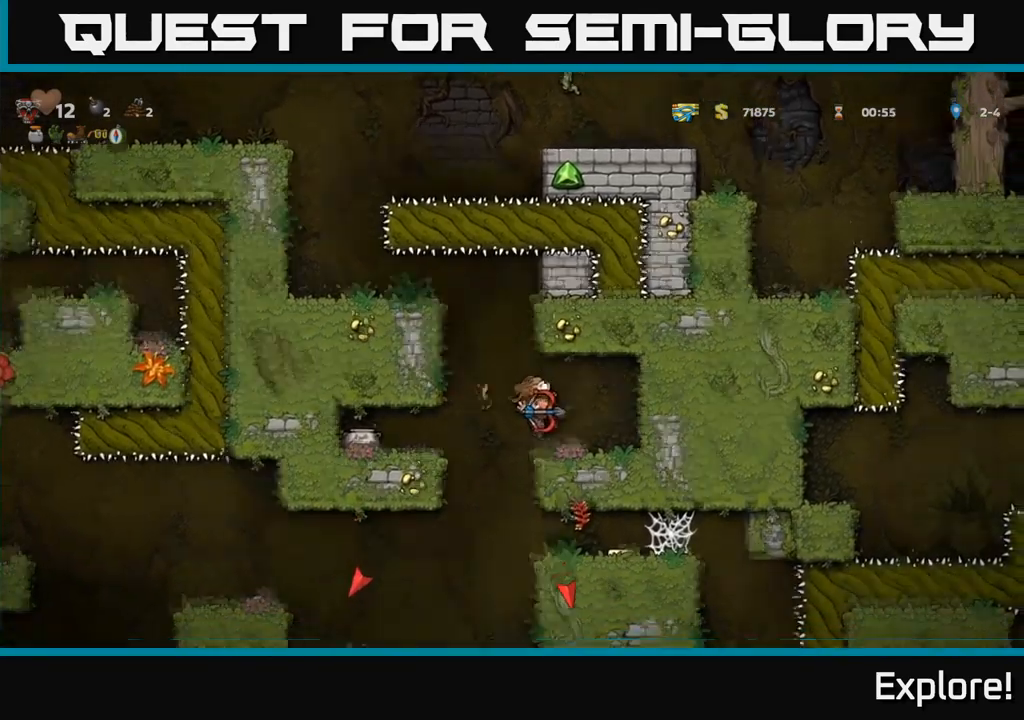
{"buttons": [], "right_stick": "center", "events": [[100, "DPAD_RIGHT", "up"], [367, "DPAD_LEFT", "down"], [433, "DPAD_LEFT", "up"]]}
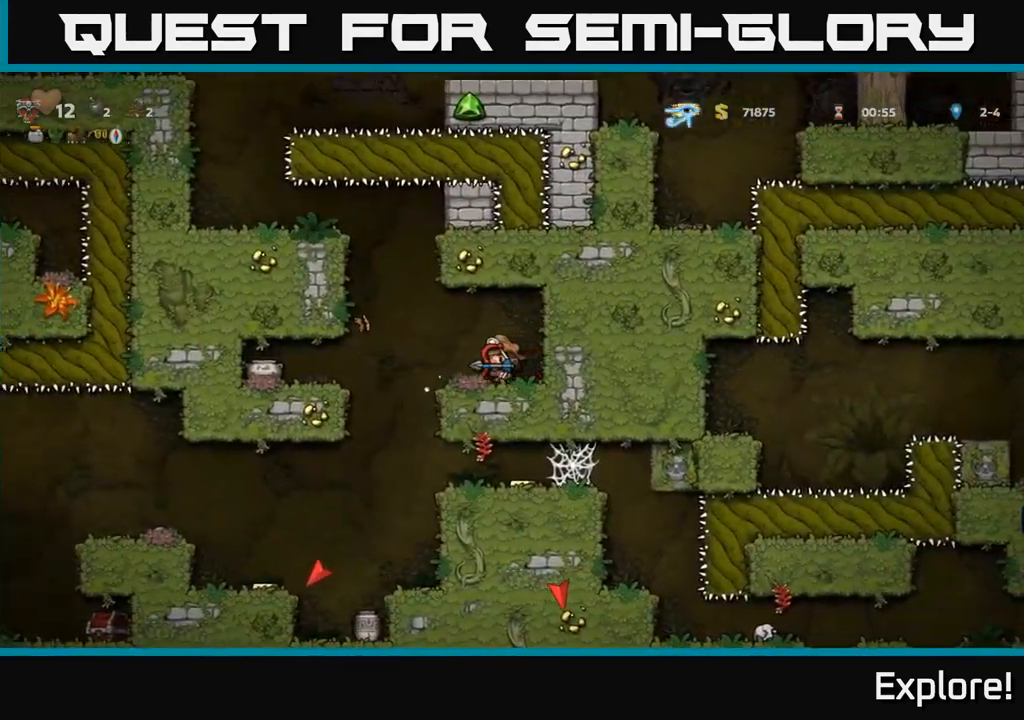
{"buttons": [], "right_stick": "center", "events": [[367, "X", "down"], [500, "X", "up"]]}
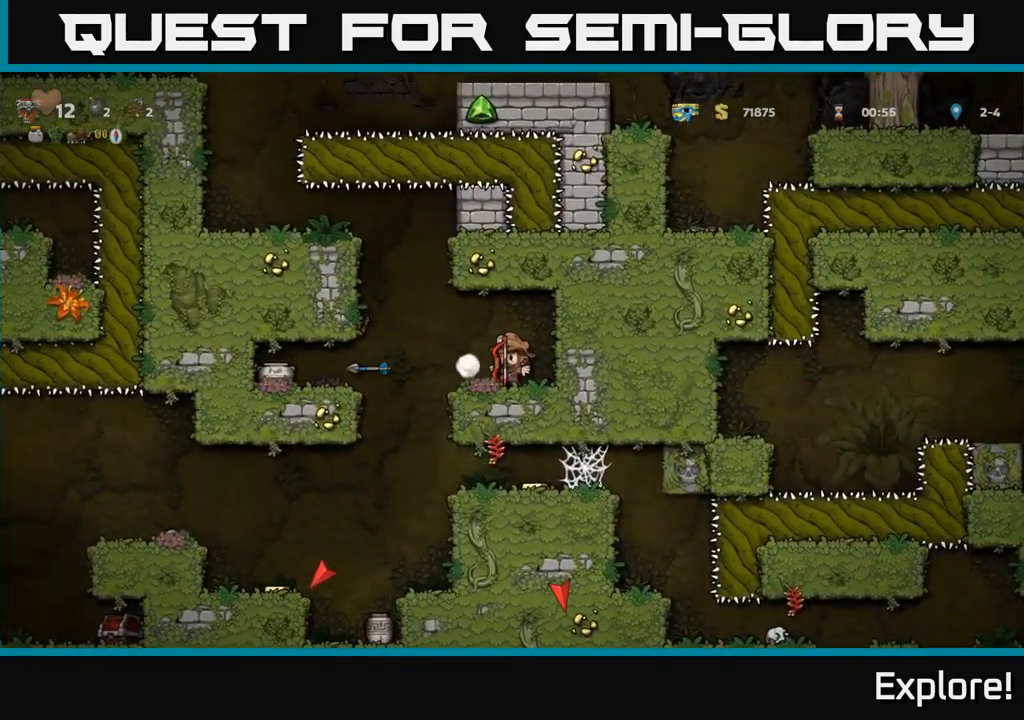
{"buttons": ["DPAD_LEFT"], "right_stick": "center", "events": [[450, "DPAD_LEFT", "down"]]}
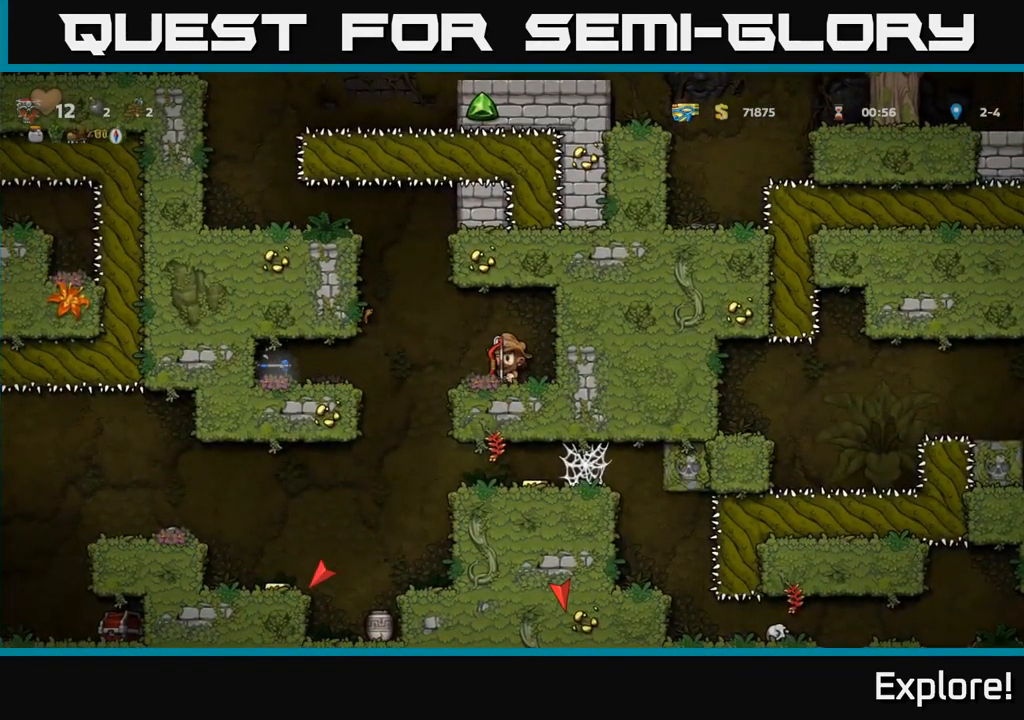
{"buttons": ["DPAD_LEFT"], "right_stick": "center", "events": []}
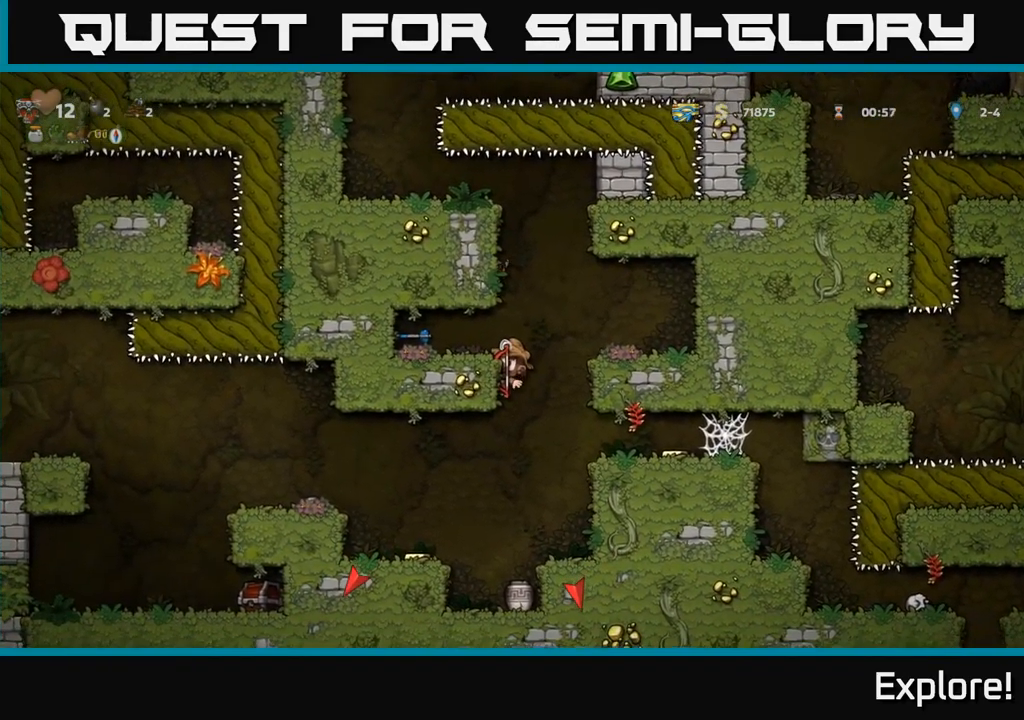
{"buttons": [], "right_stick": "center", "events": [[33, "A", "down"], [133, "A", "up"], [233, "DPAD_LEFT", "up"]]}
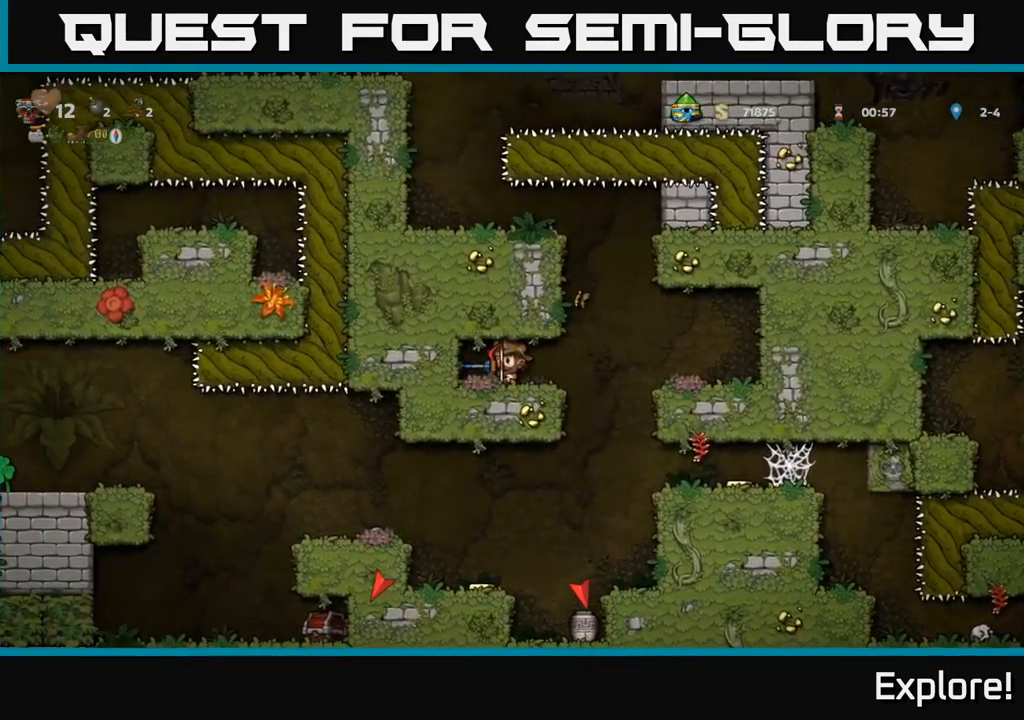
{"buttons": [], "right_stick": "center", "events": [[367, "DPAD_LEFT", "down"], [450, "DPAD_LEFT", "up"]]}
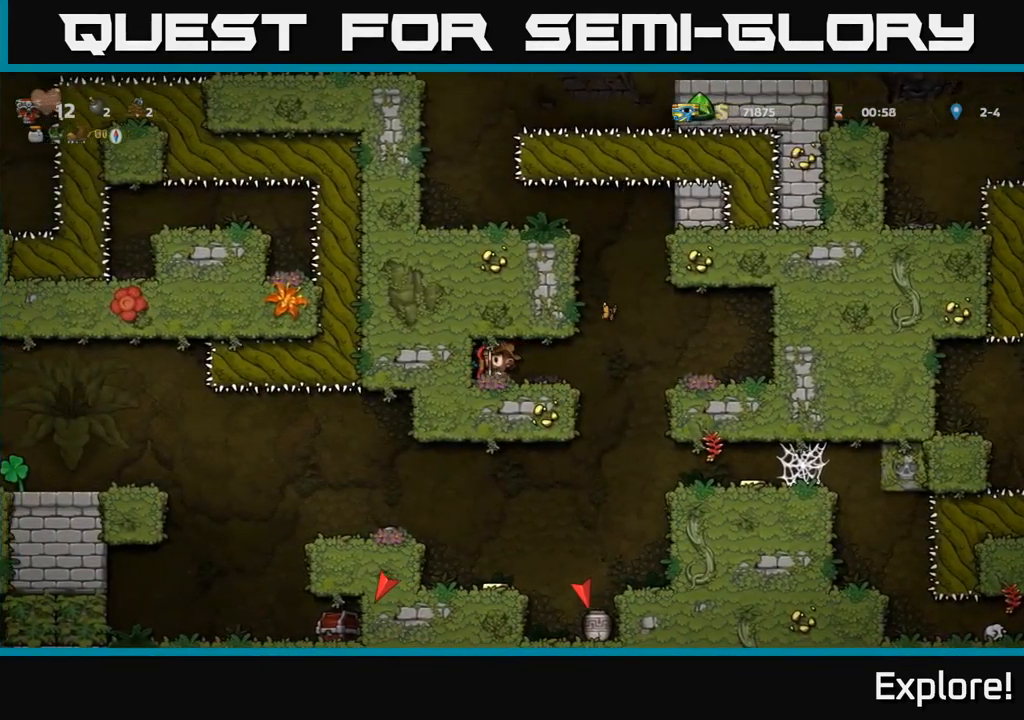
{"buttons": [], "right_stick": "center", "events": []}
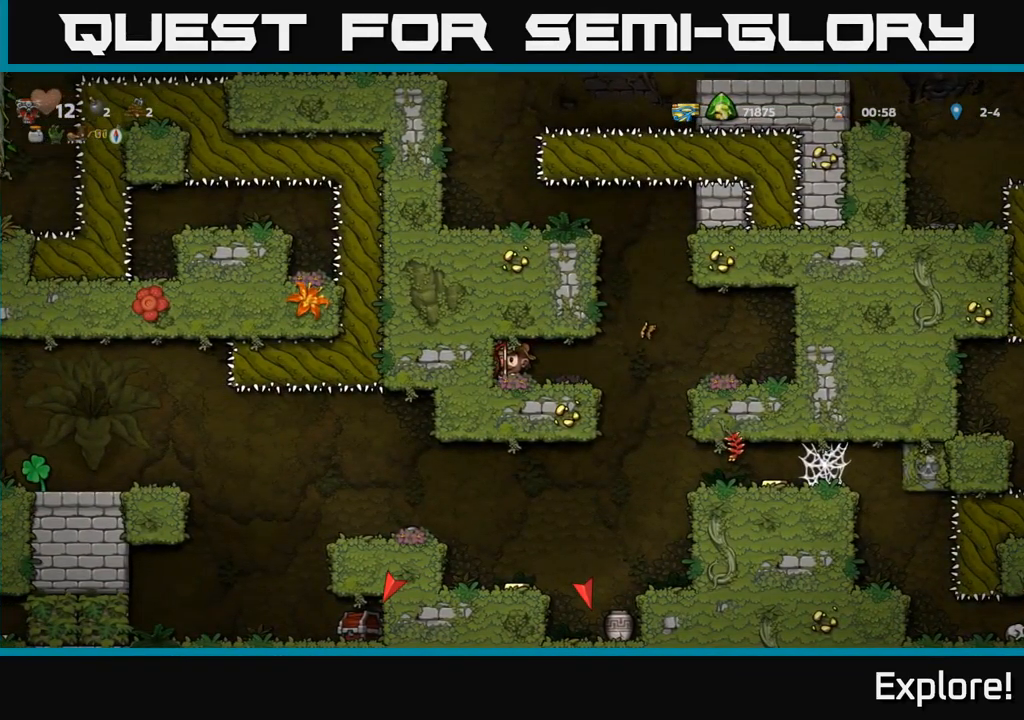
{"buttons": [], "right_stick": "center", "events": [[317, "DPAD_LEFT", "down"], [483, "DPAD_LEFT", "up"]]}
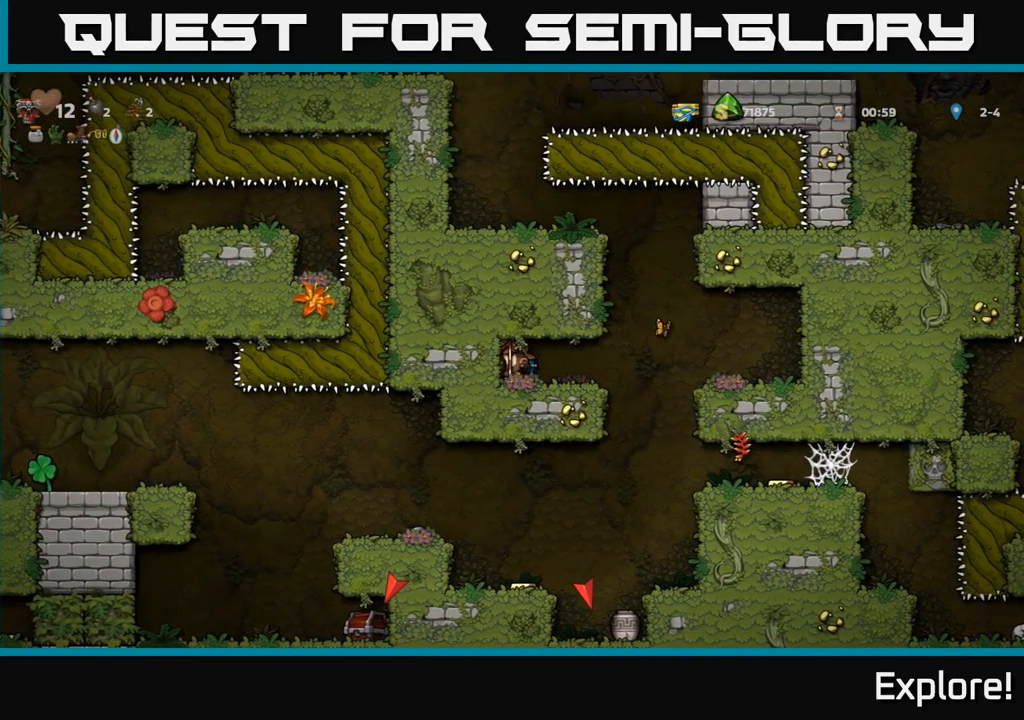
{"buttons": ["DPAD_LEFT"], "right_stick": "center", "events": [[233, "DPAD_RIGHT", "down"], [367, "DPAD_RIGHT", "up"], [450, "DPAD_LEFT", "down"]]}
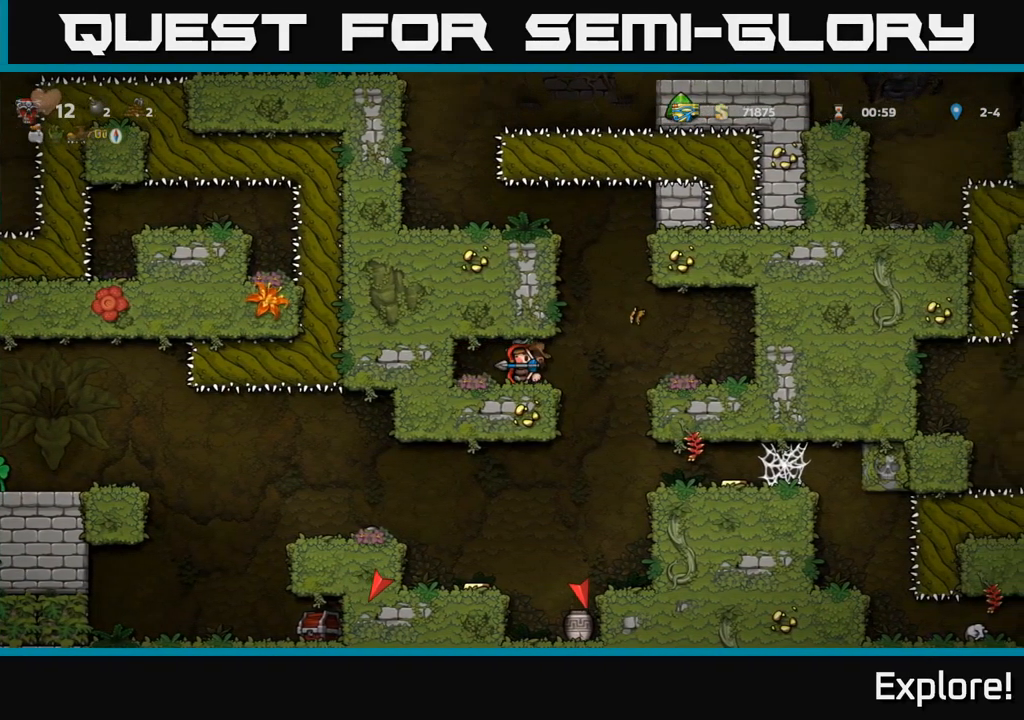
{"buttons": ["DPAD_RIGHT"], "right_stick": "center", "events": [[100, "DPAD_LEFT", "up"], [183, "DPAD_RIGHT", "down"]]}
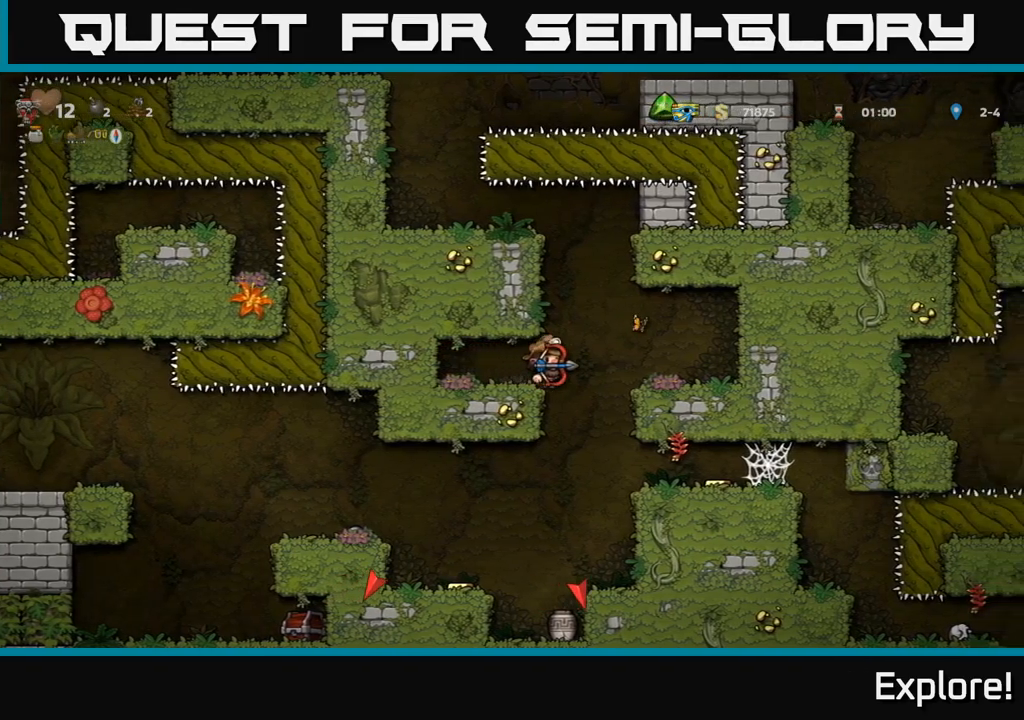
{"buttons": ["DPAD_RIGHT"], "right_stick": "center", "events": [[200, "DPAD_RIGHT", "up"], [267, "DPAD_DOWN", "down"], [334, "A", "down"], [417, "DPAD_DOWN", "up"], [434, "A", "up"], [434, "DPAD_RIGHT", "down"]]}
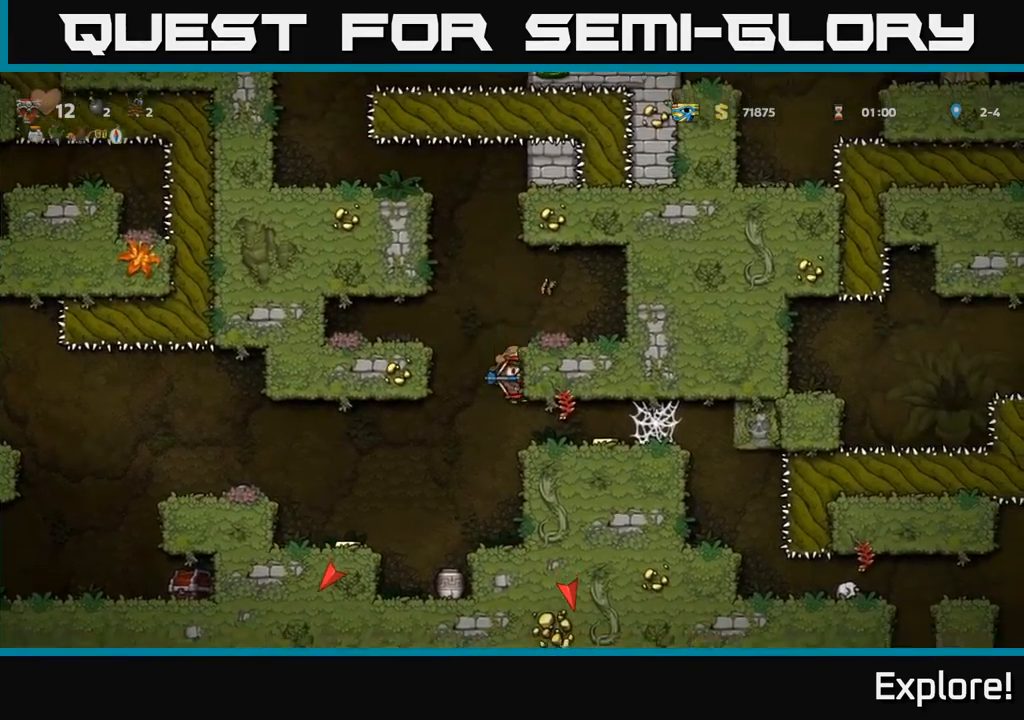
{"buttons": ["DPAD_RIGHT"], "right_stick": "center", "events": [[250, "DPAD_RIGHT", "up"], [500, "DPAD_RIGHT", "down"]]}